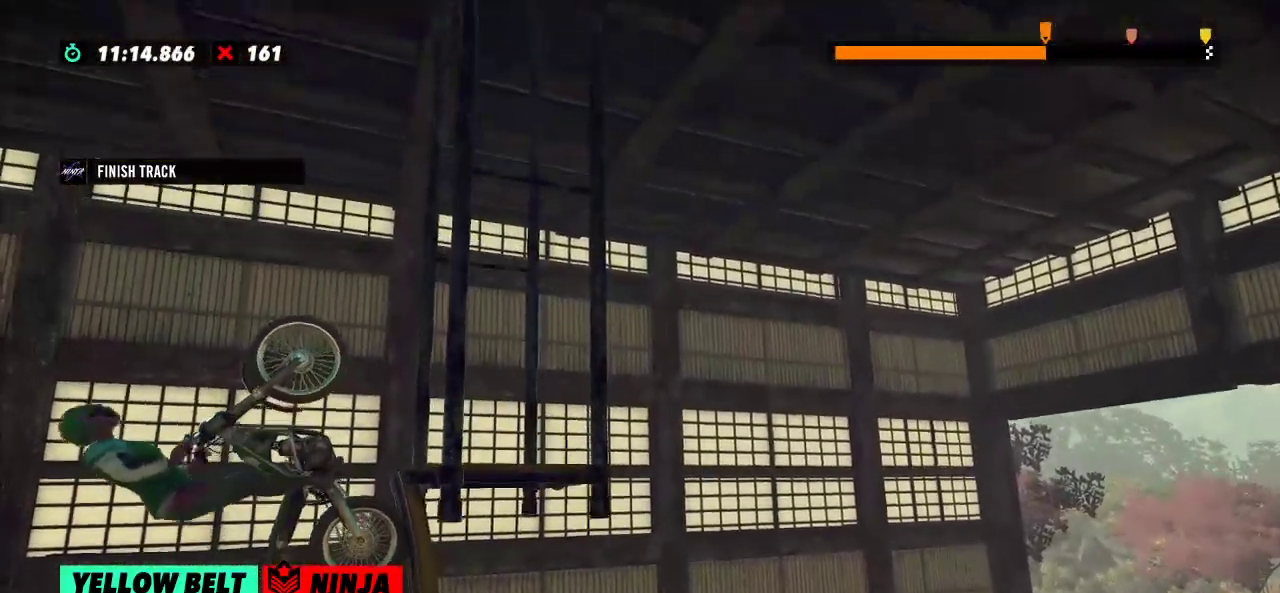
Gameplay with a controller (Xbox layout); each line is a JSON object with the inputs held at the frame after it. "events" lists button and stick changes between this image and that frame as [ms after this image, input, new state], when the widget could be followed in between. Not read: A B DPAD_DOWN DPAD_LEFT DPAD_RIGHT DPAD_UP L1 L3 R1 R2 R3 SELECT START X Y right_stick.
{"buttons": [], "left_stick": "center", "events": [[217, "L2", "up"], [217, "left_stick", "center"]]}
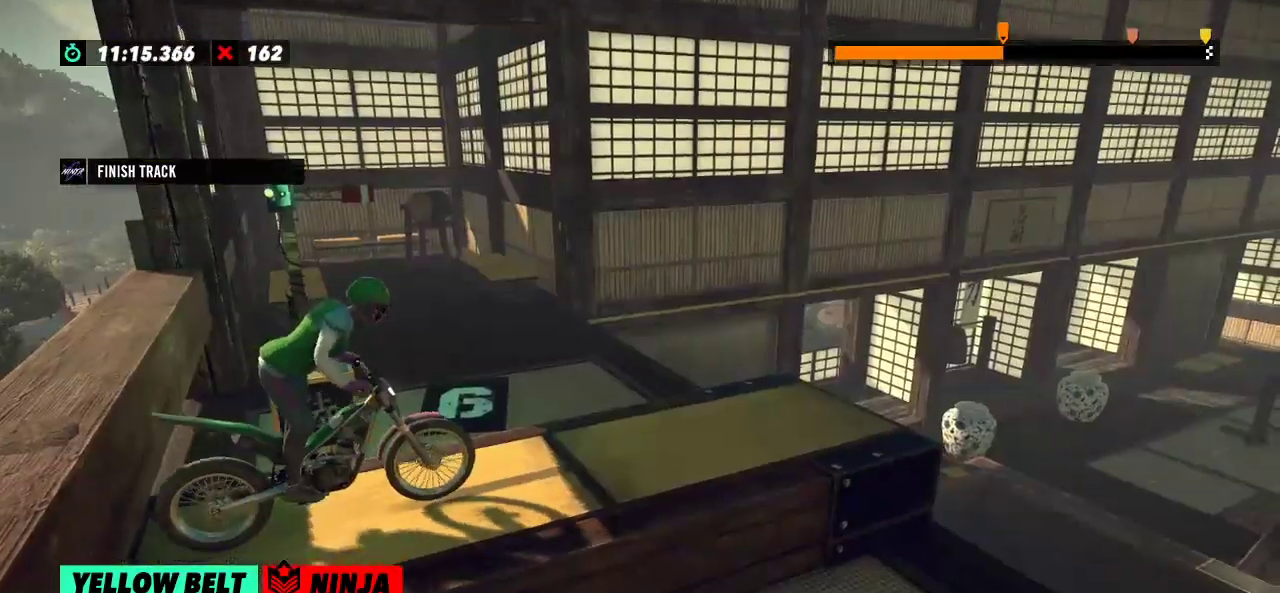
{"buttons": [], "left_stick": "center", "events": []}
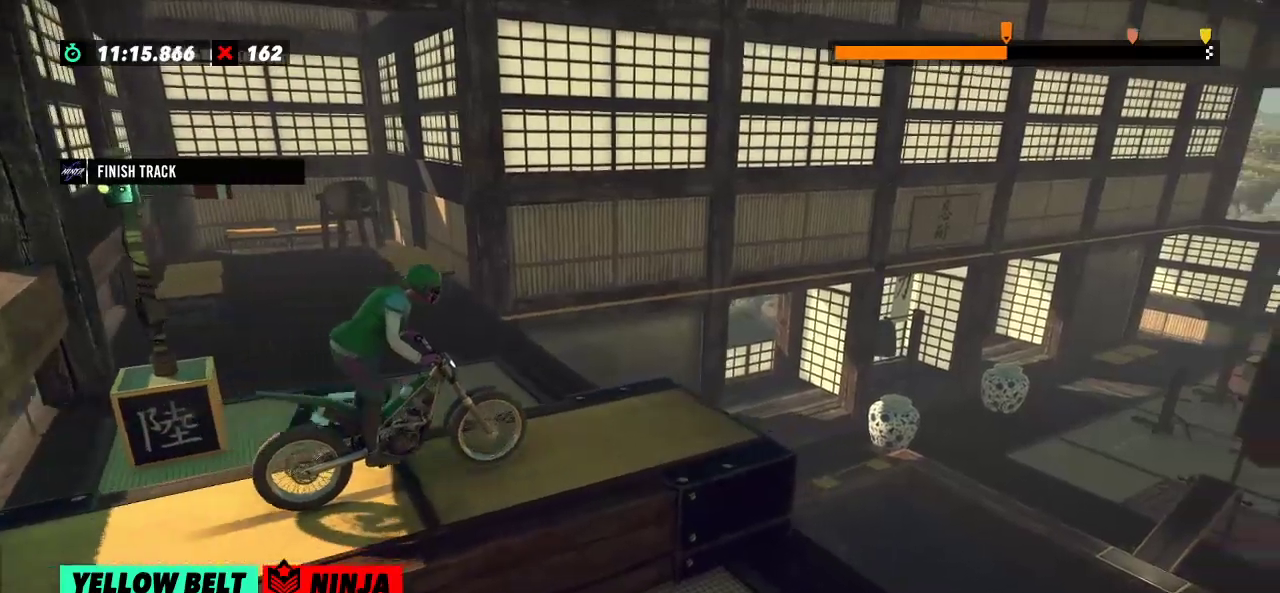
{"buttons": [], "left_stick": "left", "events": [[451, "left_stick", "left"]]}
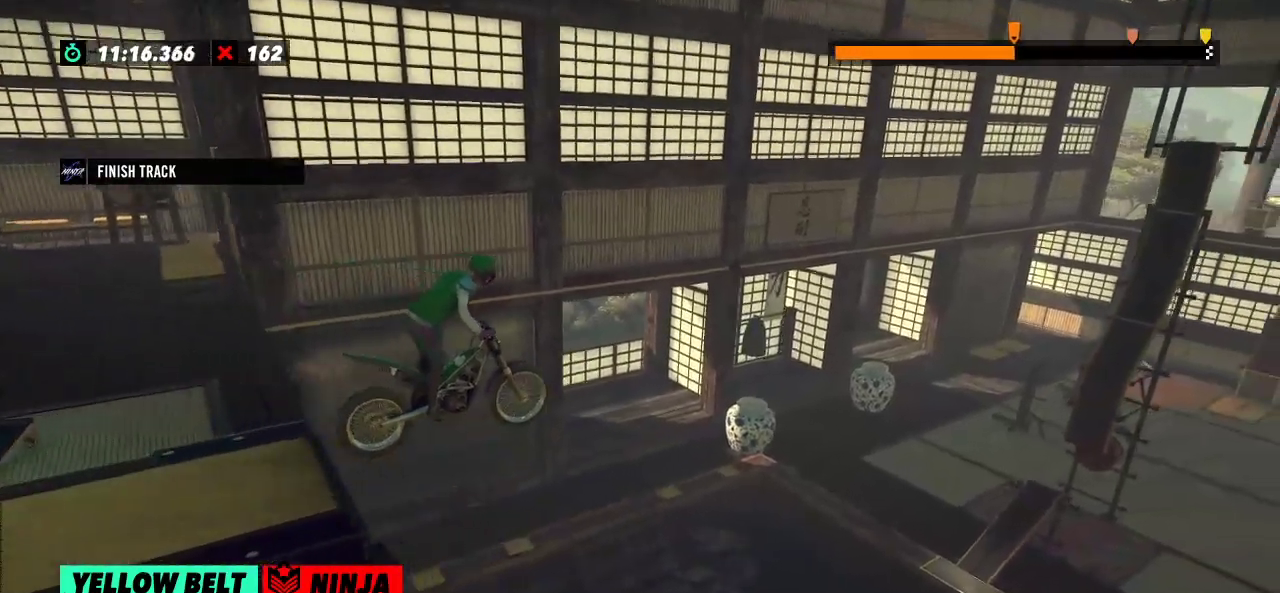
{"buttons": [], "left_stick": "center", "events": [[83, "left_stick", "center"]]}
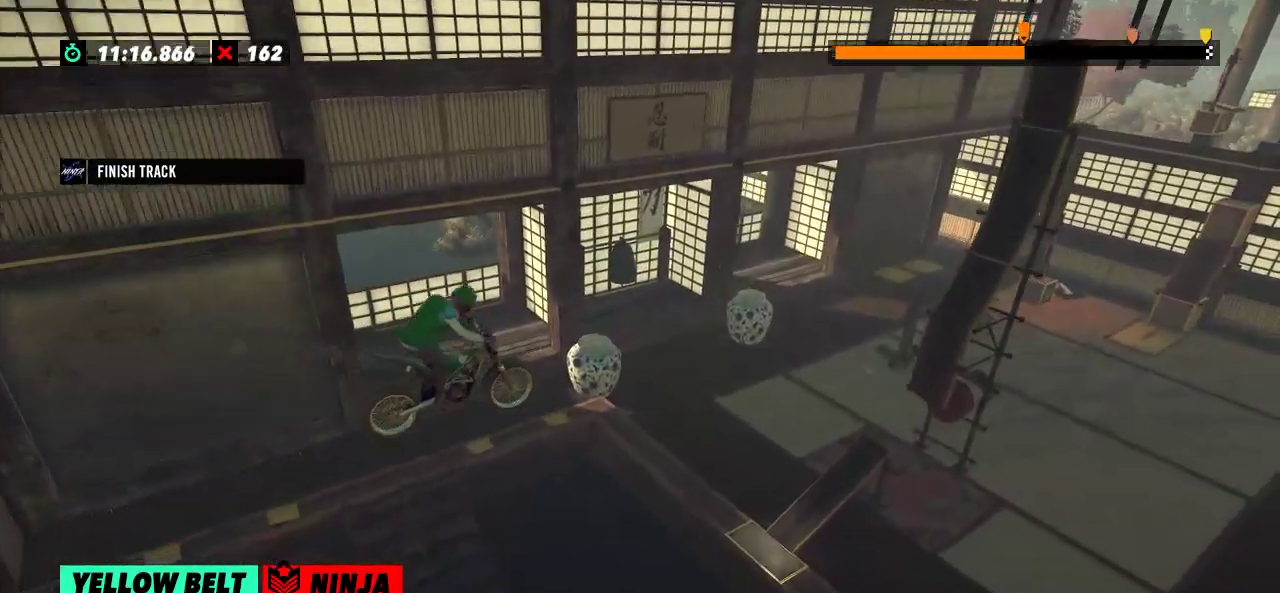
{"buttons": [], "left_stick": "left", "events": [[434, "left_stick", "left"]]}
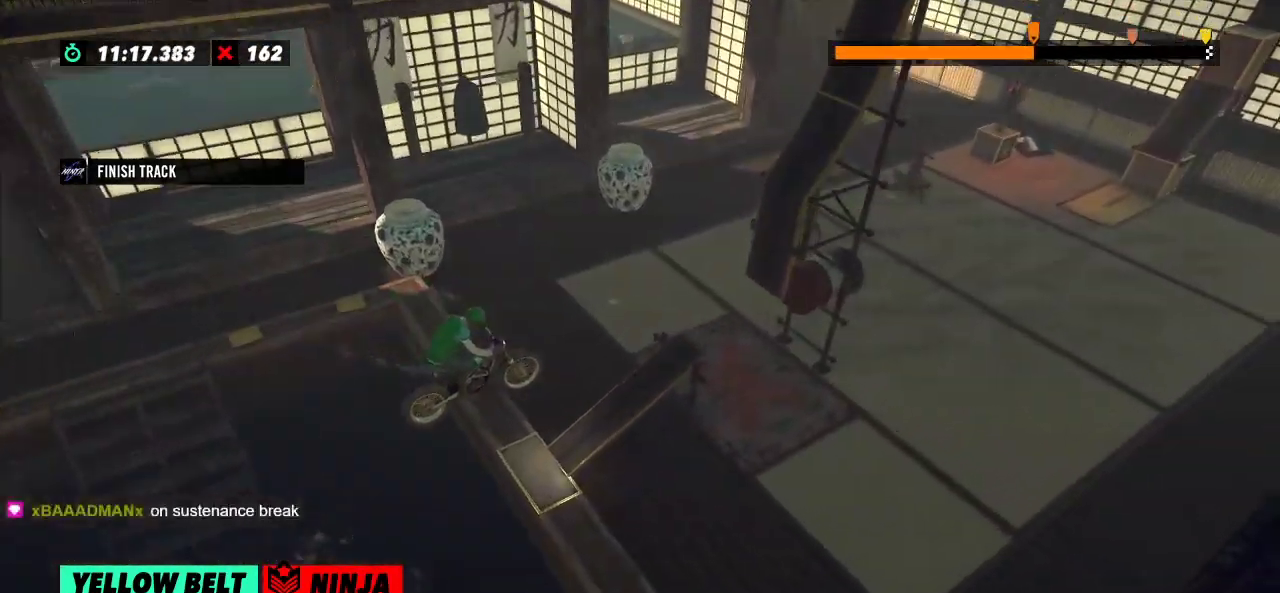
{"buttons": [], "left_stick": "center", "events": [[133, "L2", "down"], [400, "L2", "up"], [400, "left_stick", "center"]]}
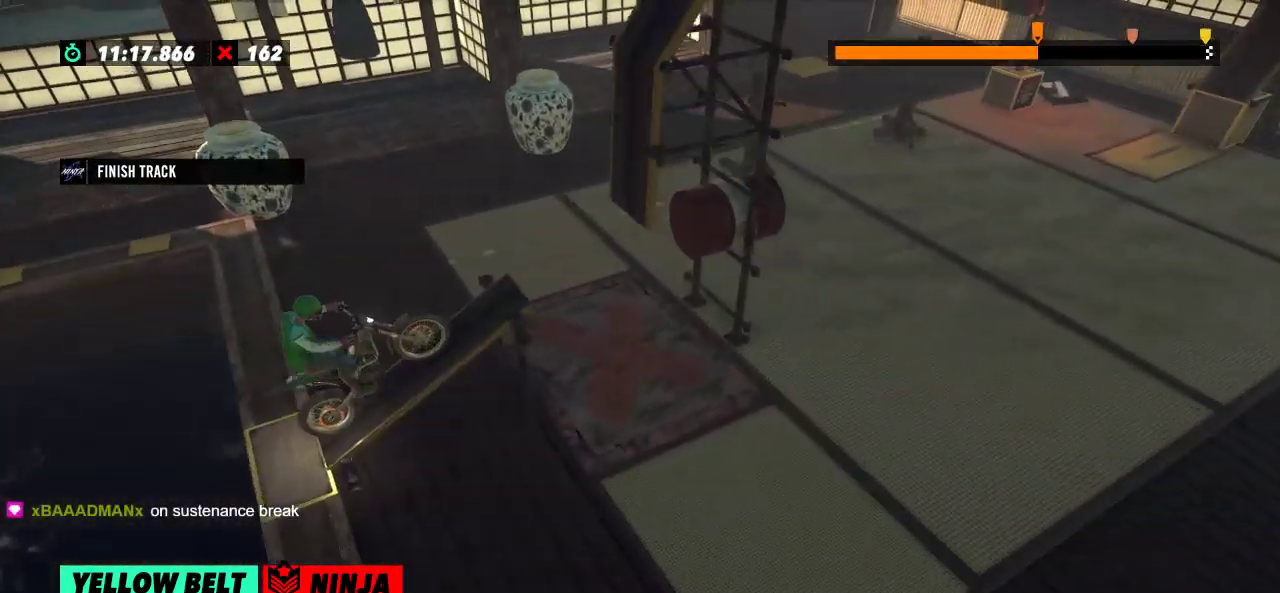
{"buttons": [], "left_stick": "center", "events": []}
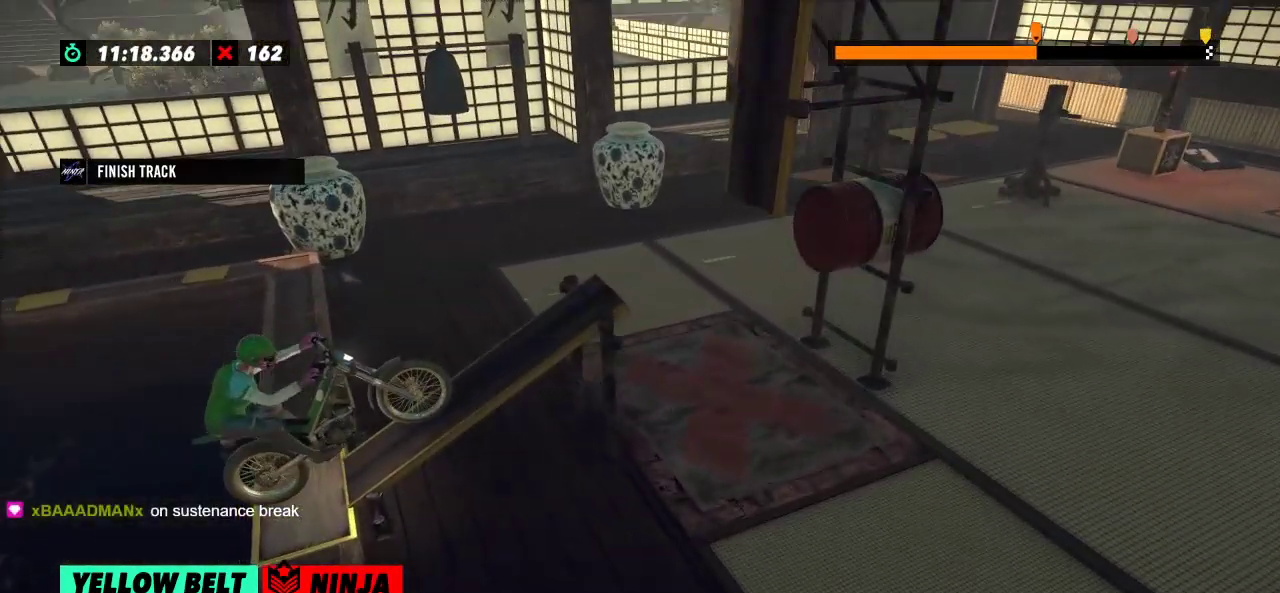
{"buttons": [], "left_stick": "center", "events": []}
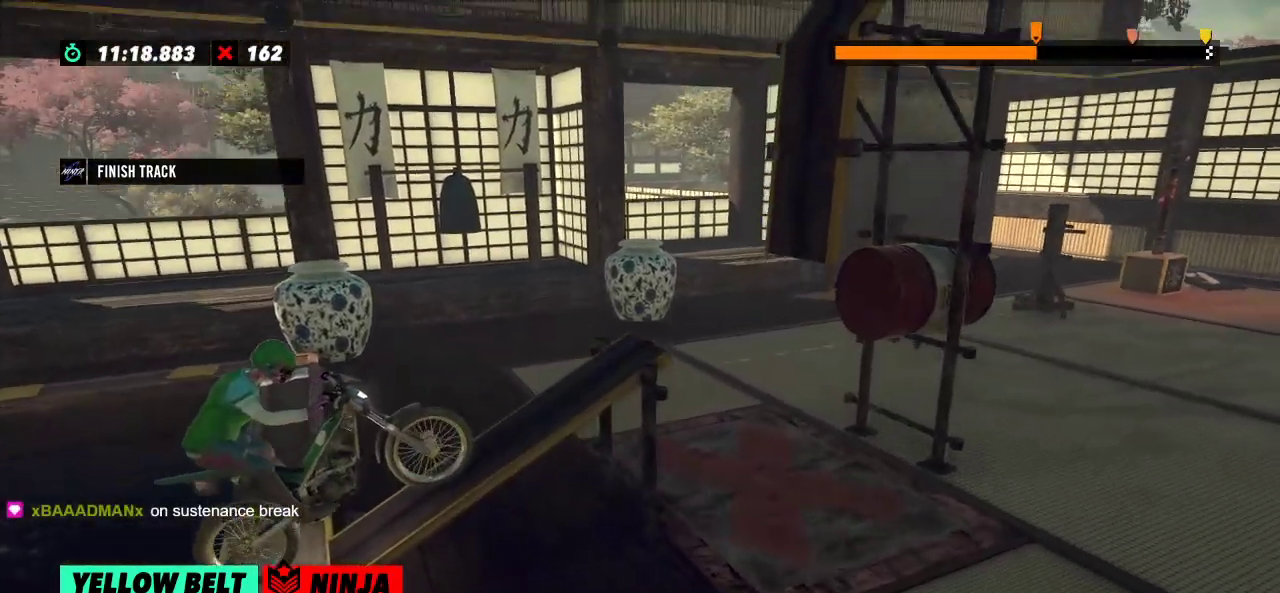
{"buttons": [], "left_stick": "center", "events": []}
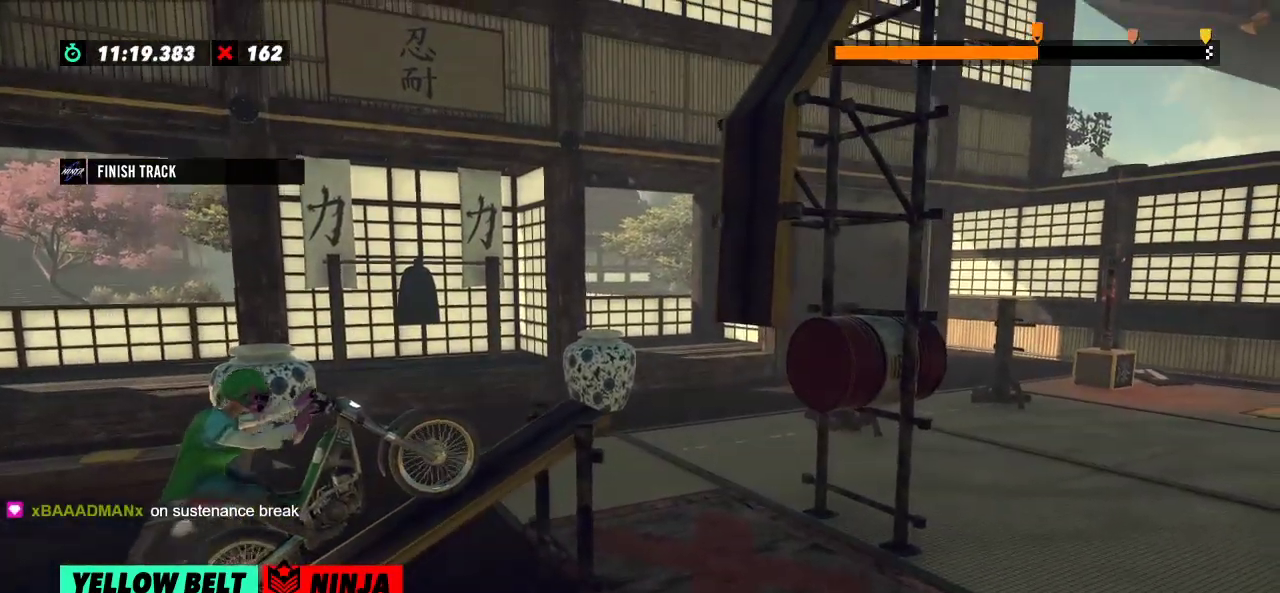
{"buttons": [], "left_stick": "center", "events": [[150, "left_stick", "left"], [483, "left_stick", "center"]]}